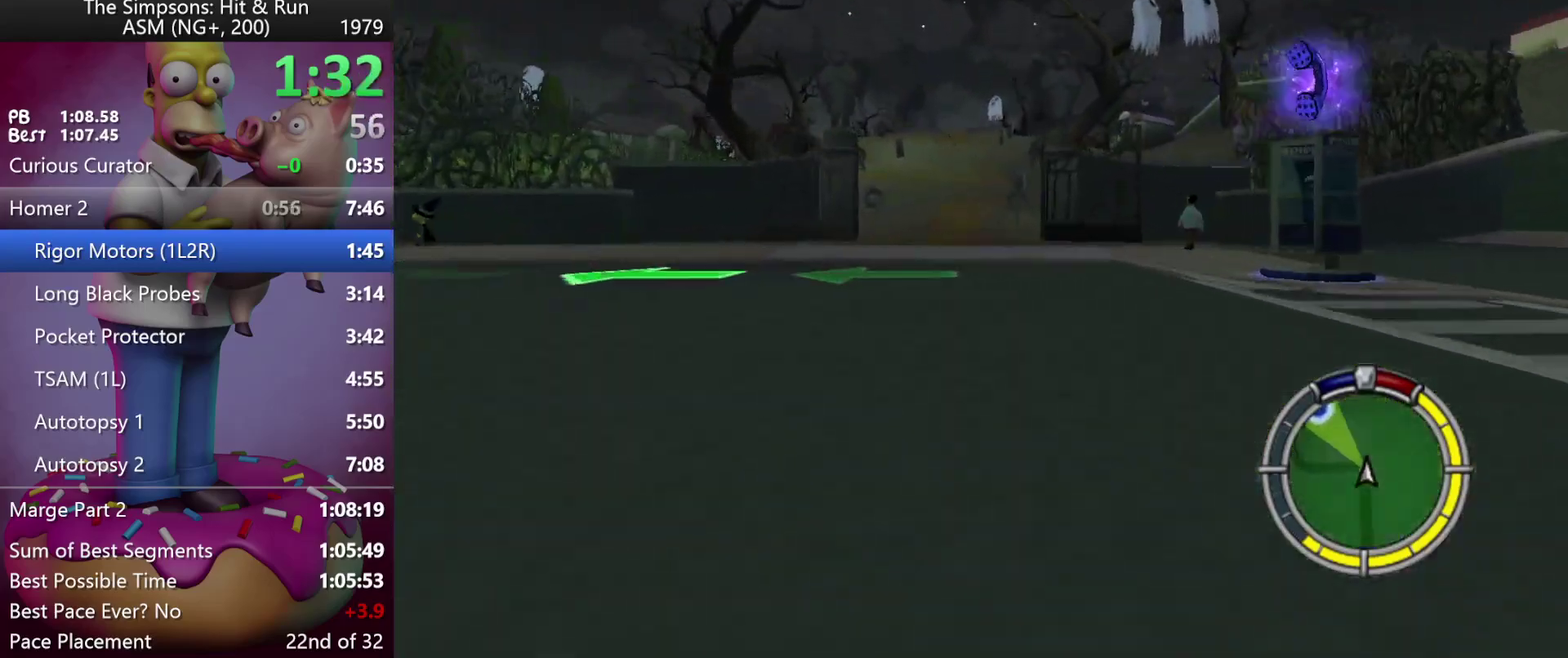
Gameplay with a controller (Xbox layout); each line is a JSON object with the inputs held at the frame after it. "events" lists button and stick changes between this image and that frame as [ms after this image, input, new state], when the widget could be followed in between. Not read: B DPAD_DOWN DPAD_LEFT DPAD_UP L3 R3 left_stick.
{"buttons": ["R2"], "events": []}
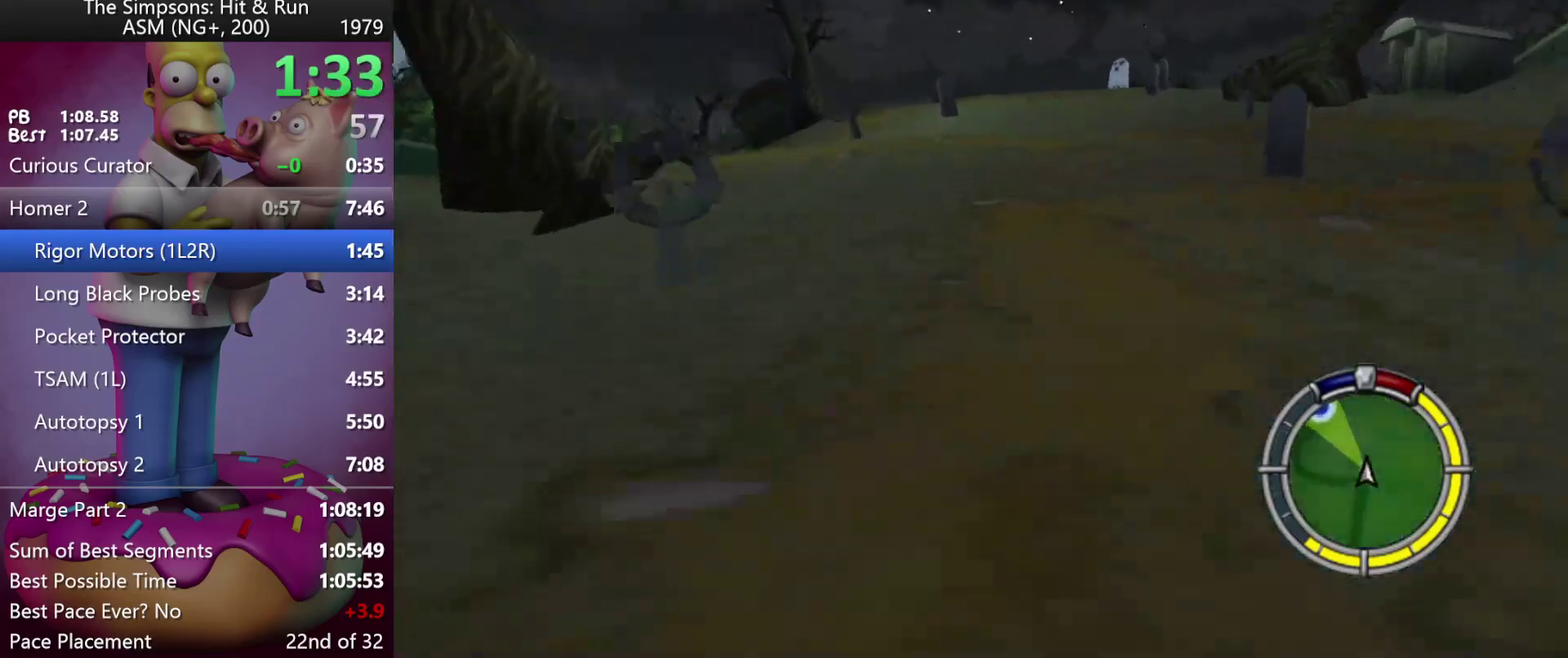
{"buttons": ["R2"], "events": []}
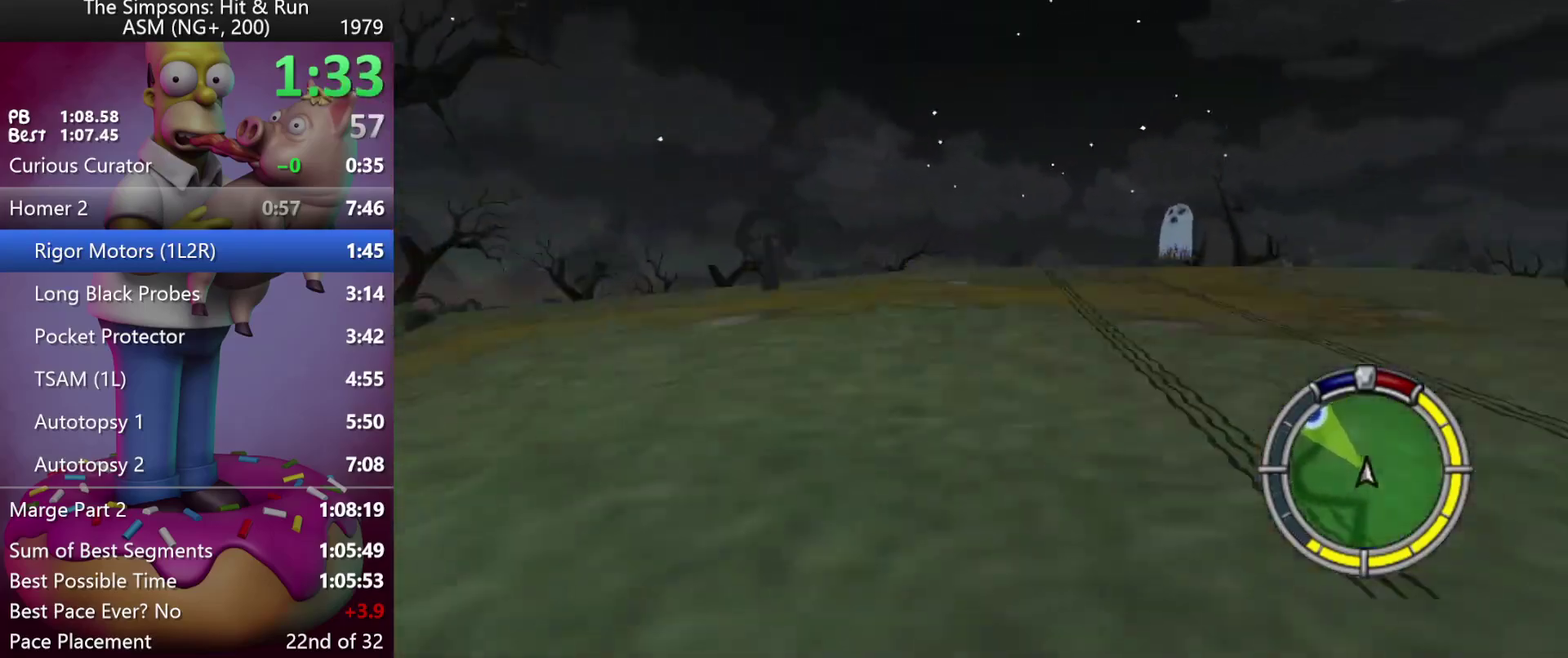
{"buttons": ["R2", "DPAD_RIGHT"], "events": [[450, "DPAD_RIGHT", "down"]]}
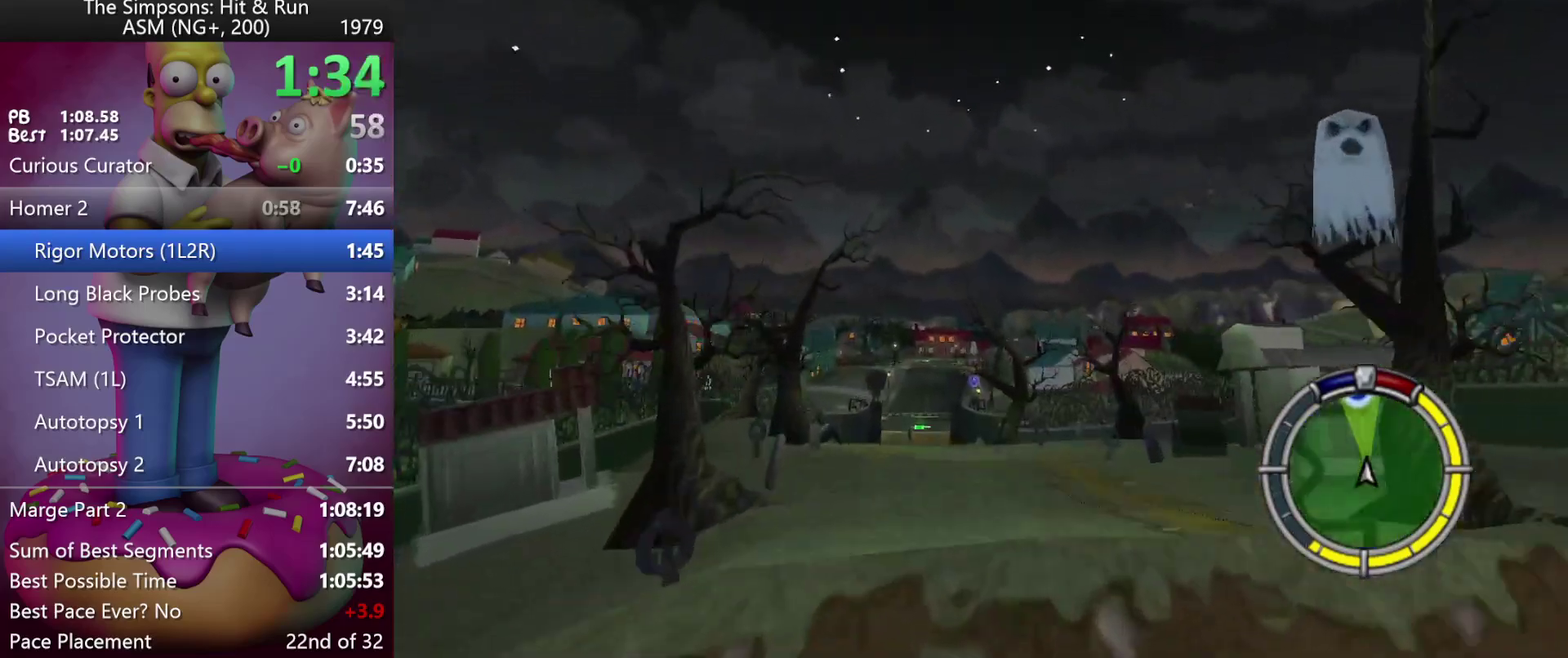
{"buttons": ["R2", "DPAD_RIGHT"], "events": [[150, "A", "down"], [433, "A", "up"]]}
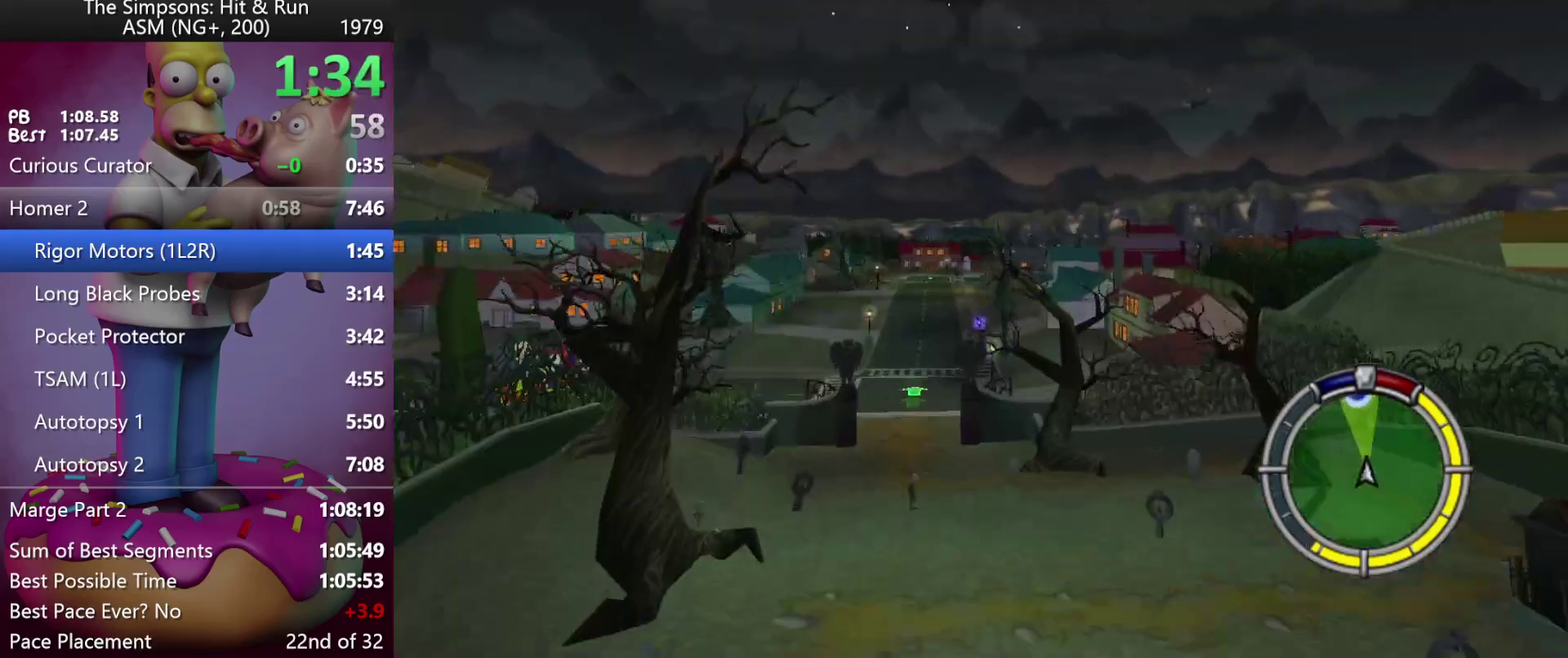
{"buttons": ["A", "R2", "DPAD_RIGHT"], "events": [[383, "A", "down"]]}
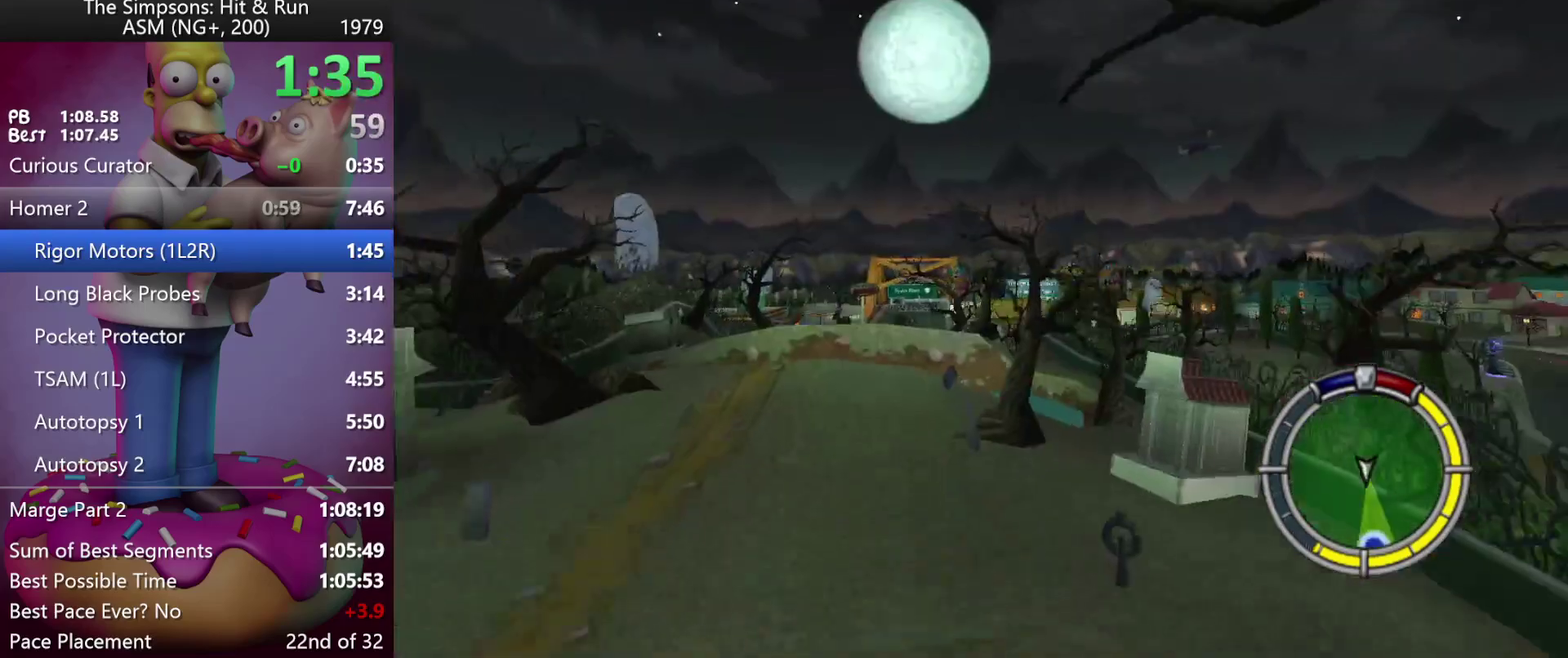
{"buttons": ["R2", "DPAD_RIGHT"], "events": [[183, "A", "up"]]}
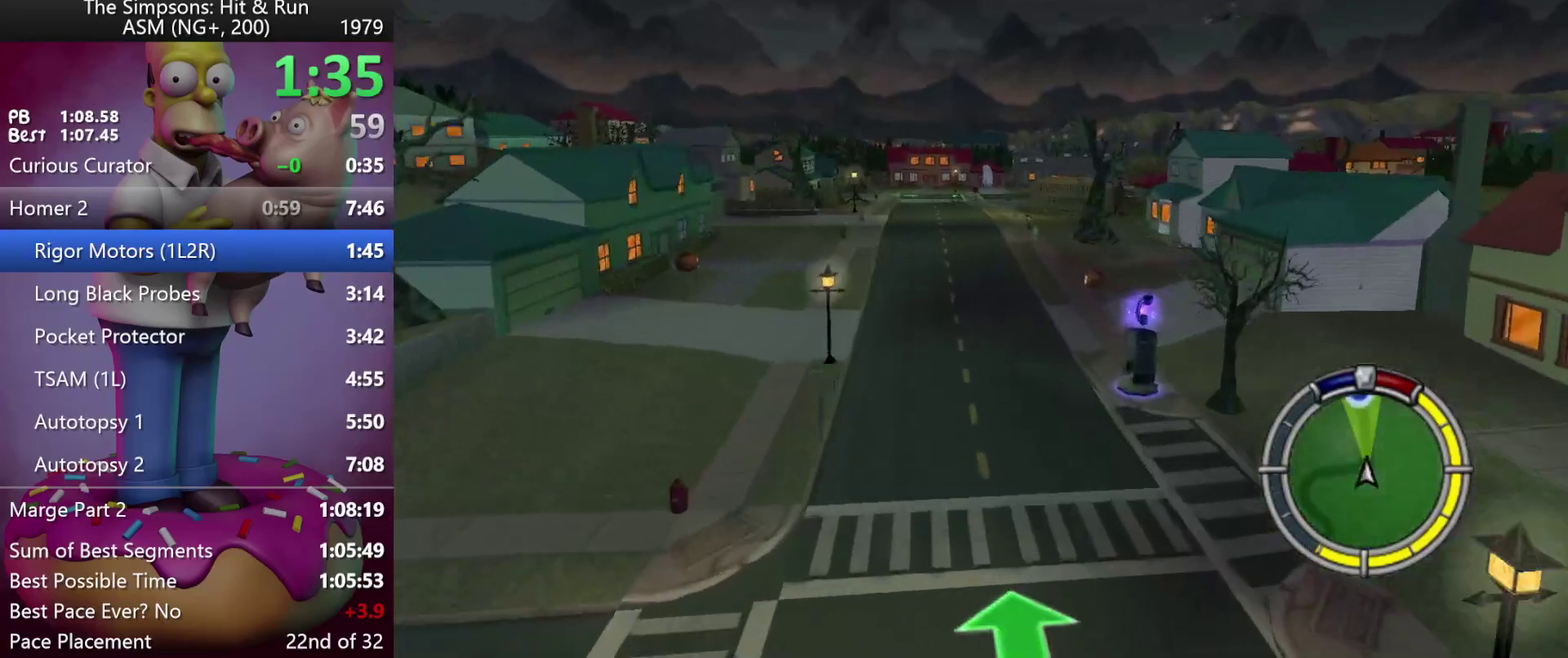
{"buttons": ["DPAD_RIGHT"], "events": [[367, "R2", "up"]]}
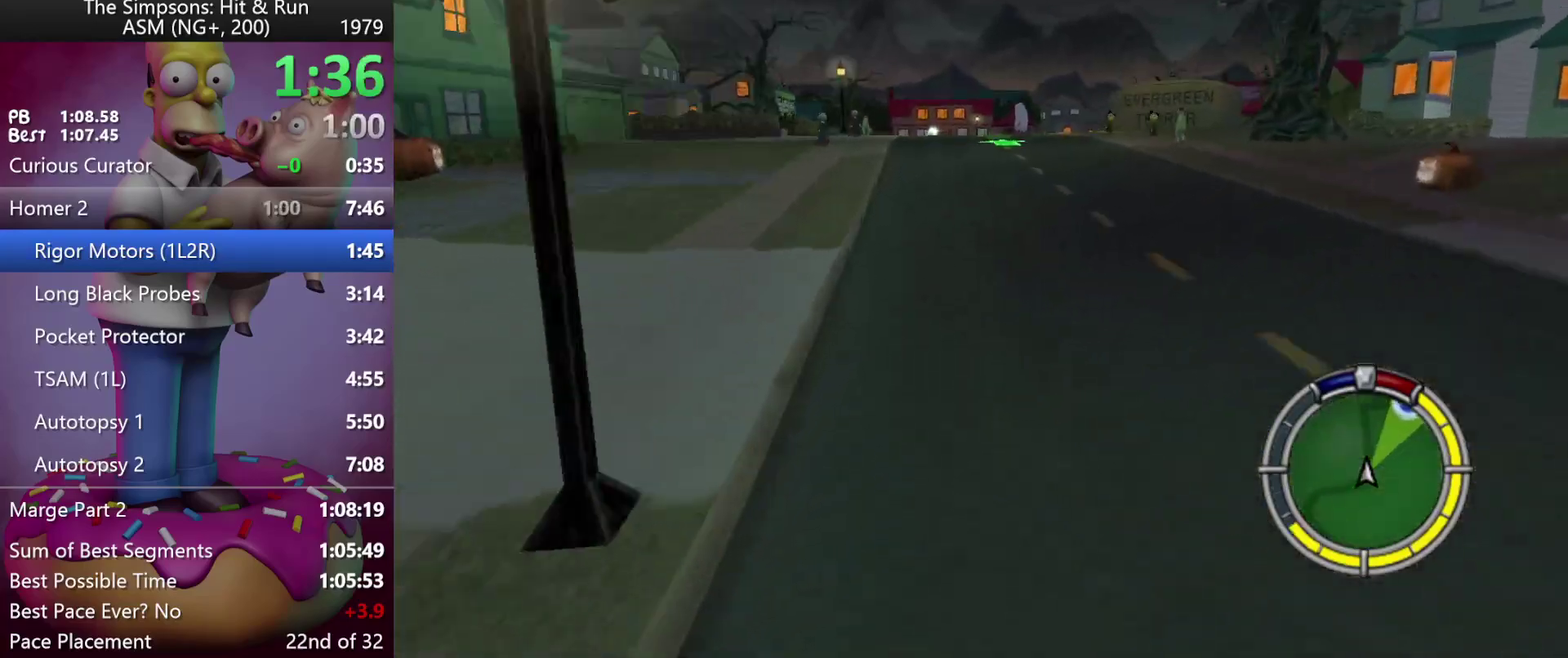
{"buttons": ["DPAD_RIGHT"], "events": [[183, "A", "down"], [233, "R2", "down"], [417, "A", "up"], [467, "R2", "up"]]}
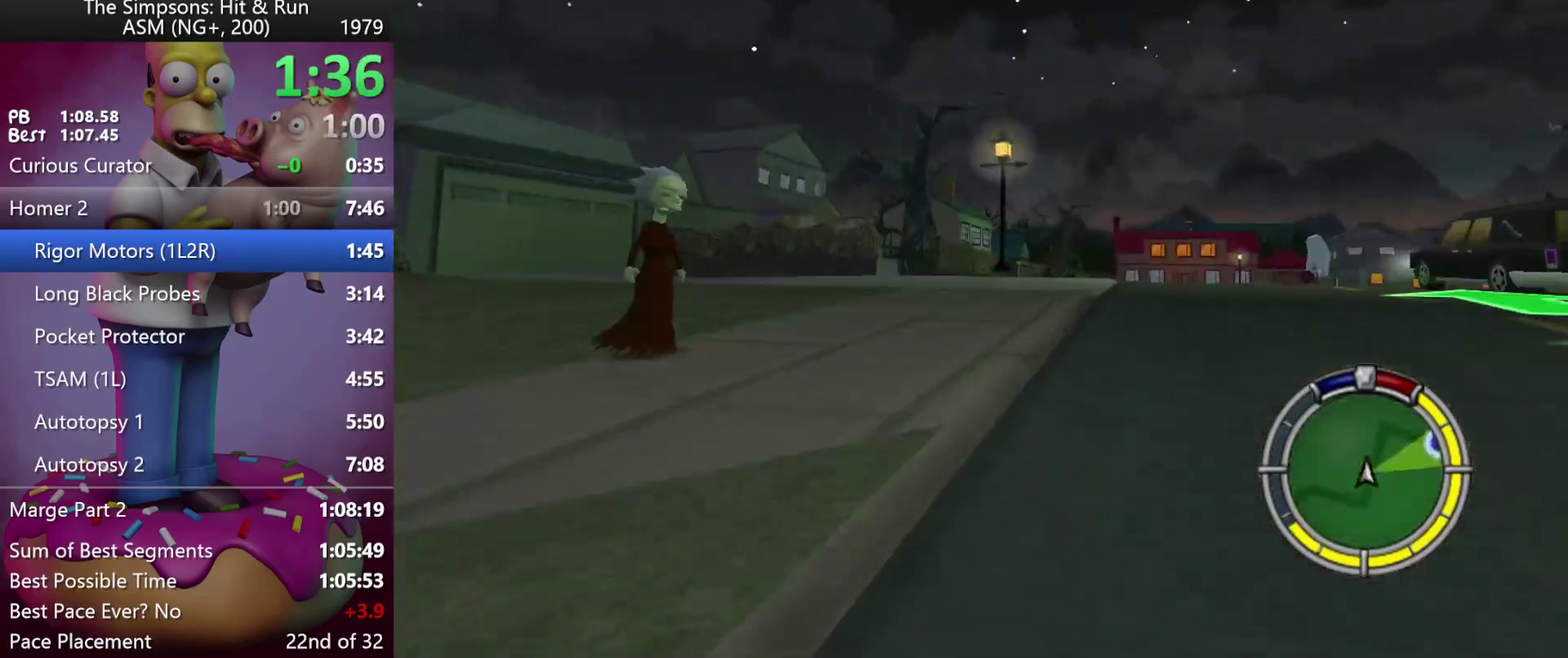
{"buttons": ["R2", "DPAD_RIGHT"], "events": [[167, "L2", "down"], [333, "L2", "up"], [433, "R2", "down"]]}
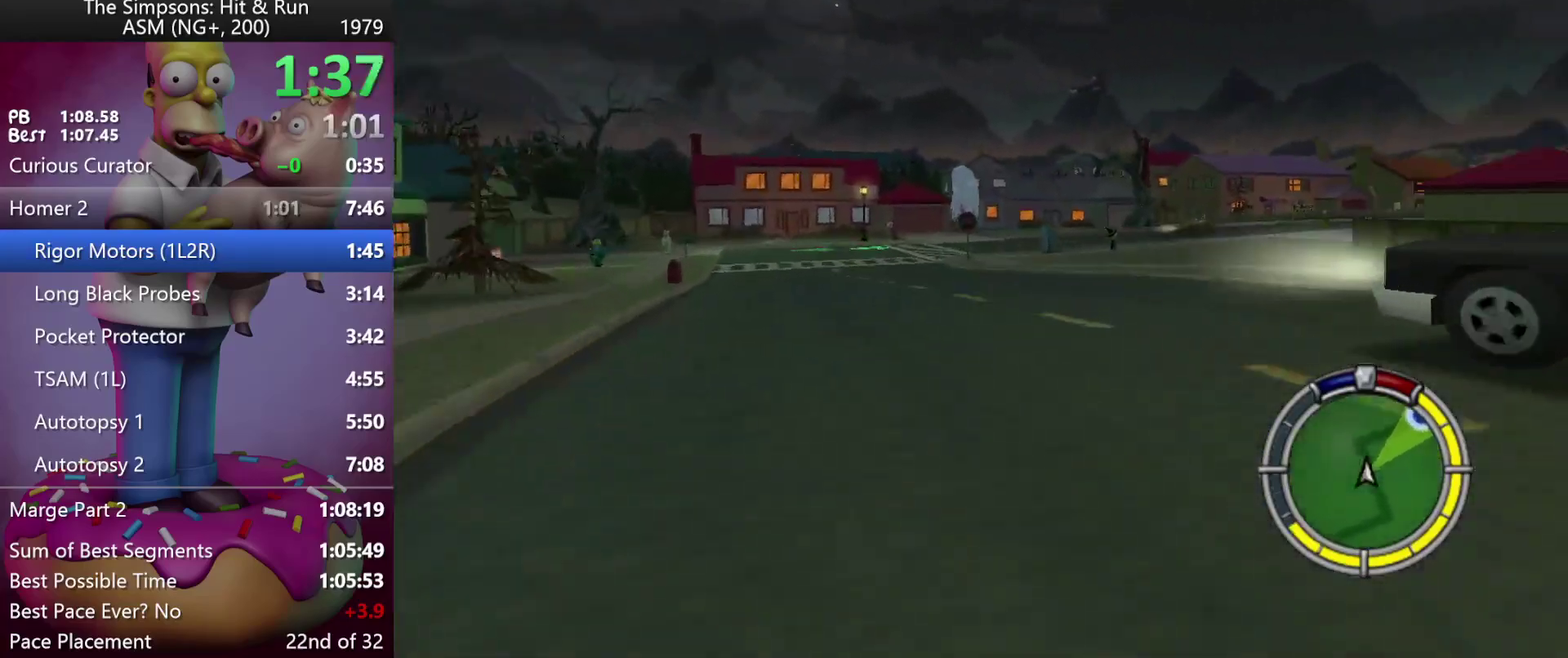
{"buttons": ["R2"], "events": [[283, "DPAD_RIGHT", "up"]]}
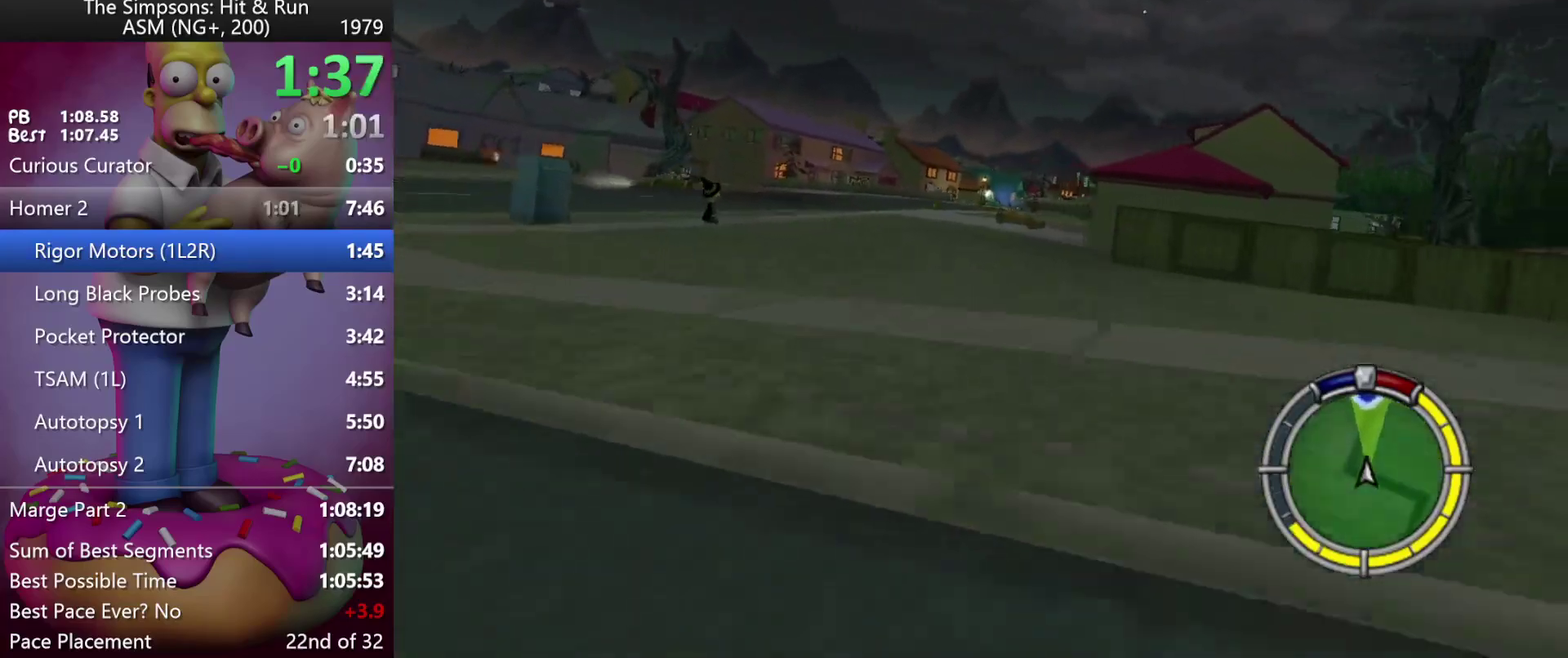
{"buttons": ["R2"], "events": [[17, "DPAD_RIGHT", "down"], [117, "A", "down"], [350, "A", "up"], [417, "DPAD_RIGHT", "up"]]}
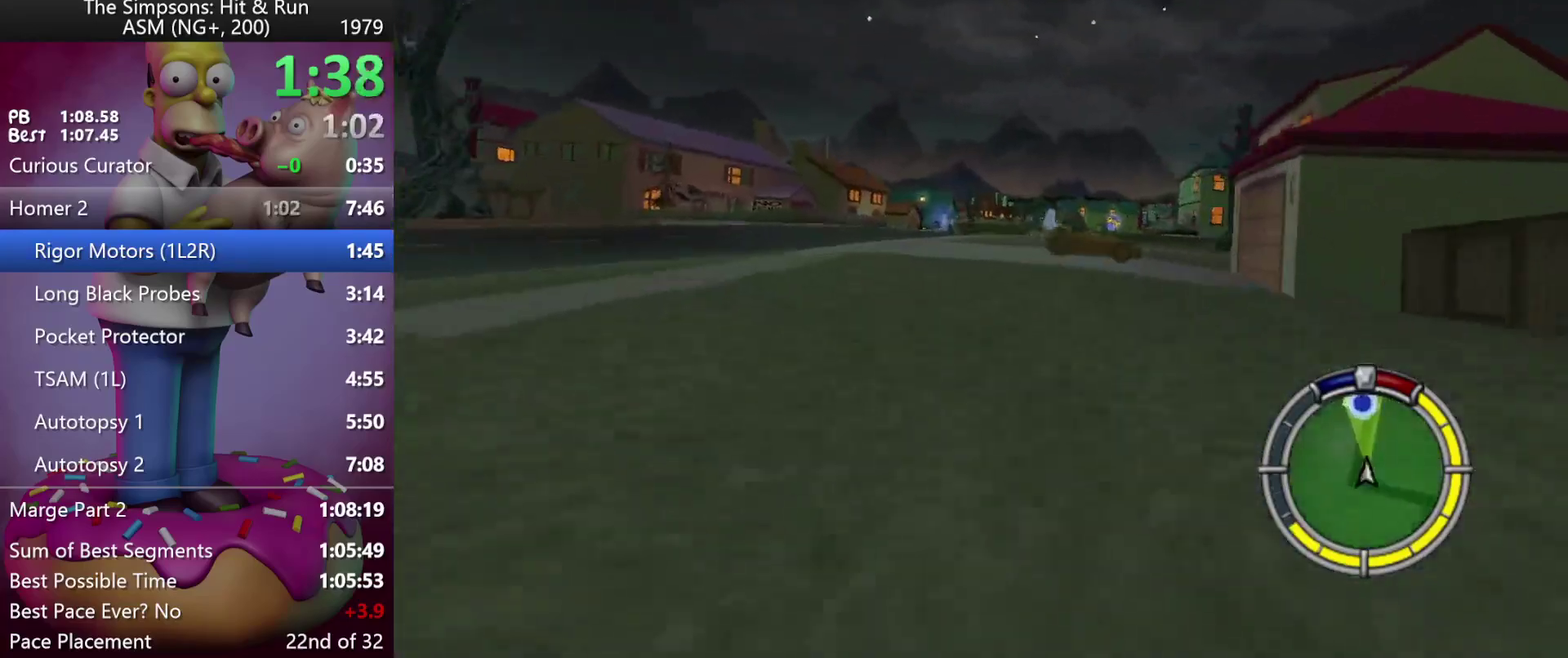
{"buttons": ["R1", "R2"], "events": [[167, "DPAD_RIGHT", "down"], [250, "DPAD_RIGHT", "up"], [300, "R1", "down"], [383, "R1", "up"], [467, "R1", "down"]]}
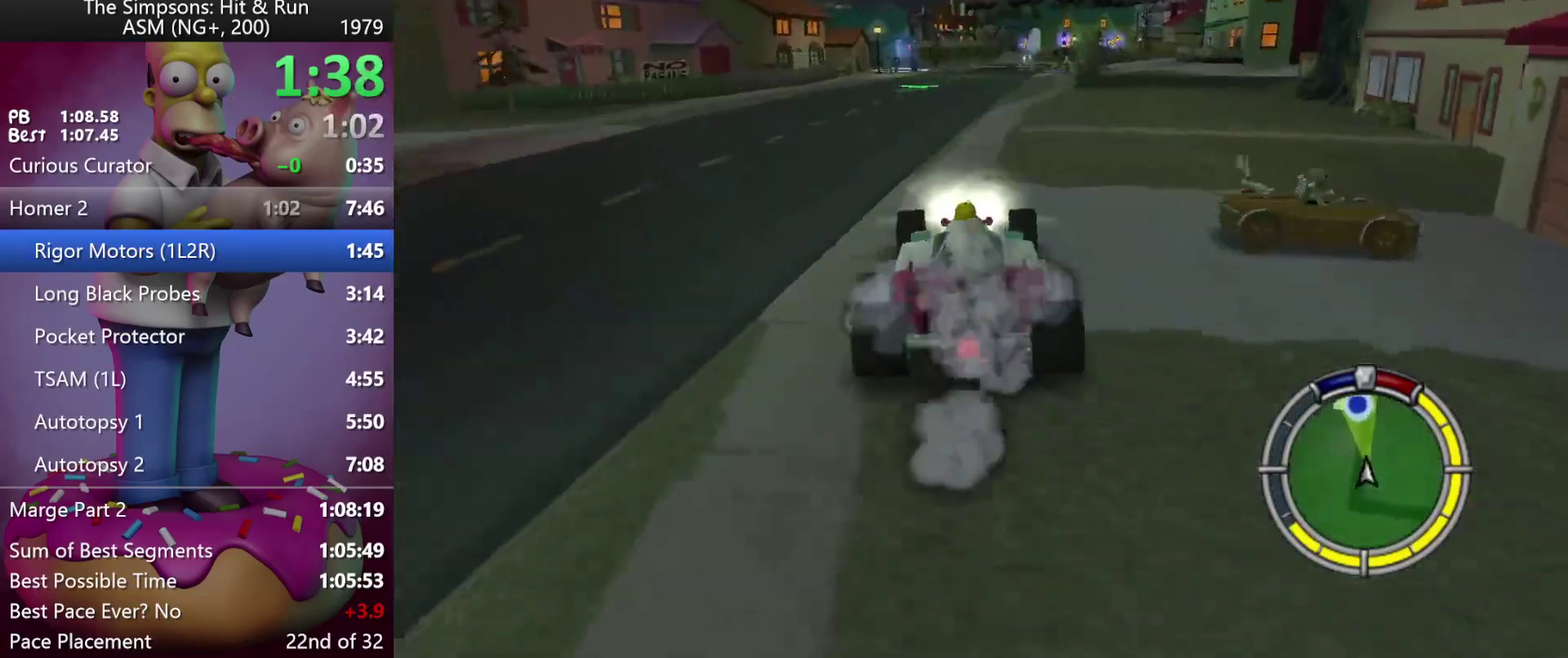
{"buttons": ["R2"], "events": [[83, "R1", "up"]]}
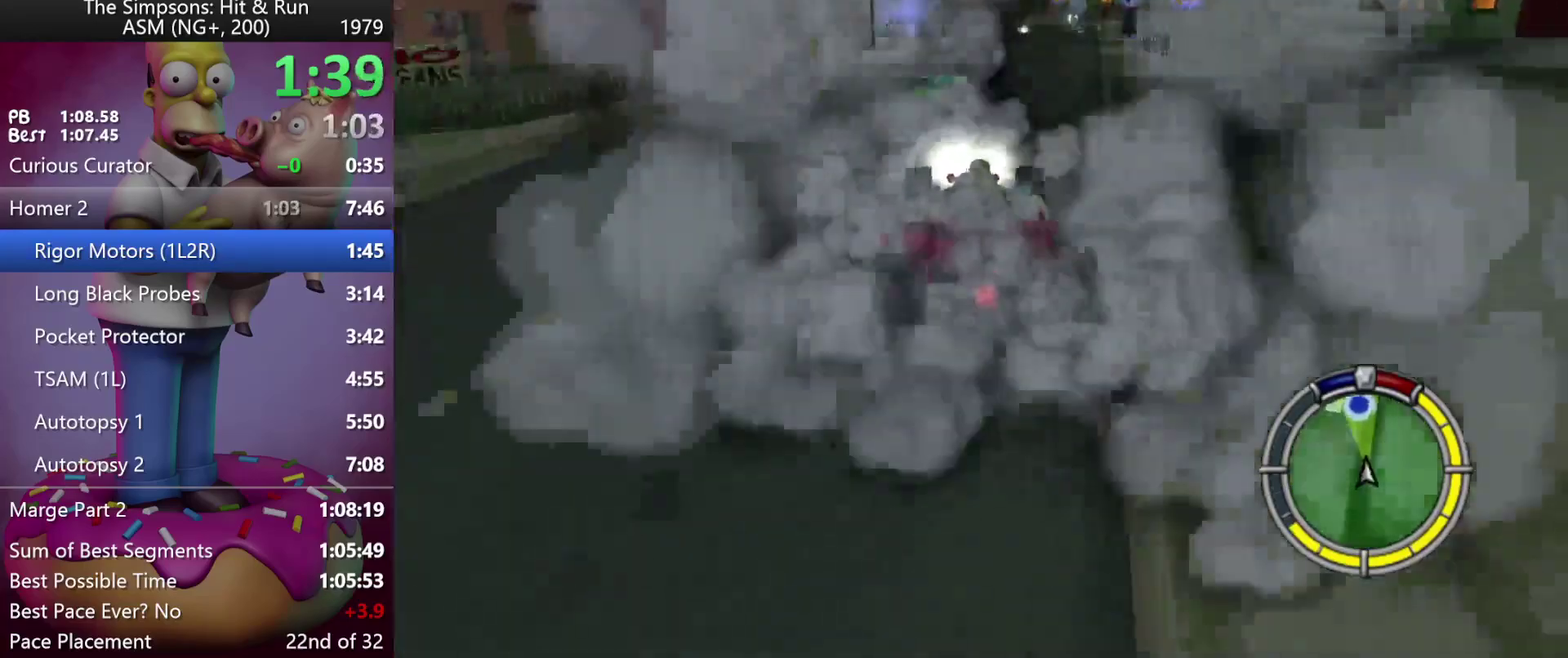
{"buttons": ["R2", "DPAD_RIGHT"], "events": [[250, "DPAD_RIGHT", "down"]]}
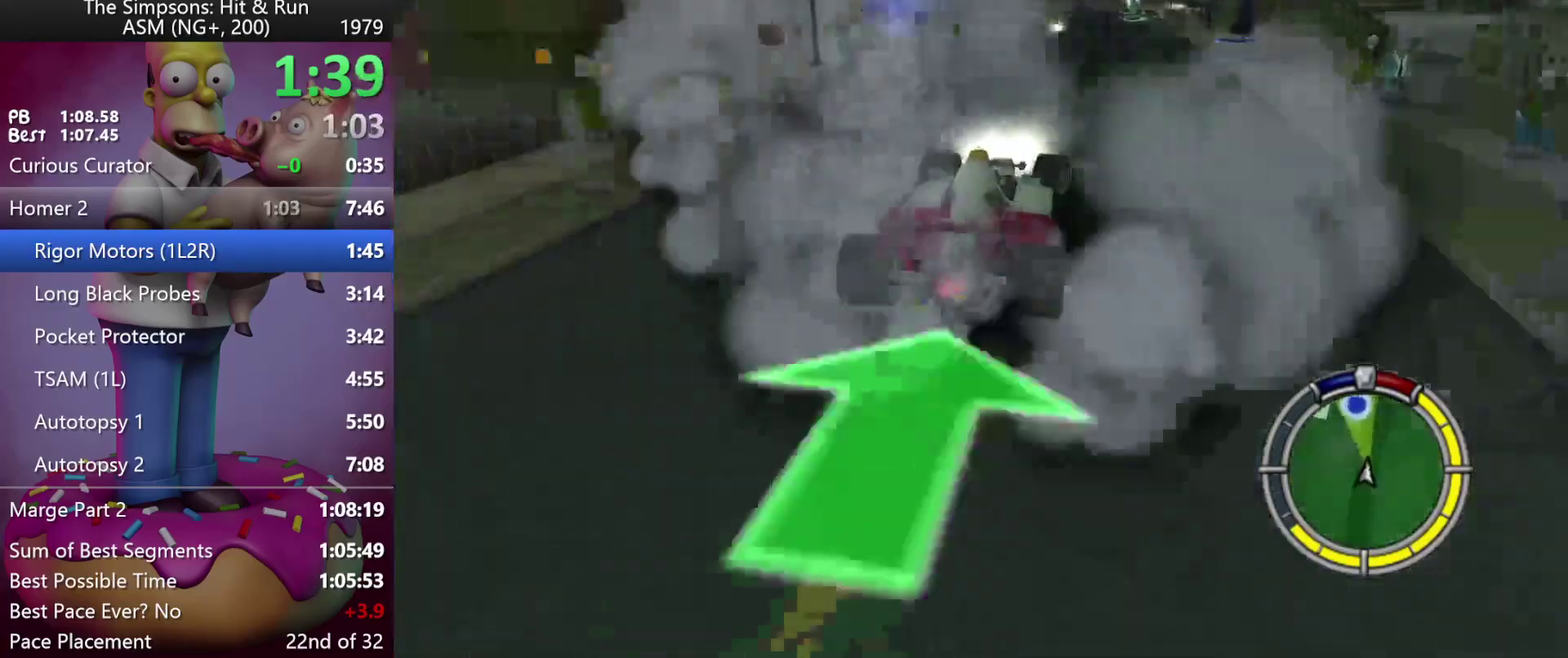
{"buttons": ["X", "Y", "L2", "DPAD_RIGHT"], "events": [[83, "Y", "down"], [117, "X", "down"], [283, "R2", "up"], [383, "L2", "down"]]}
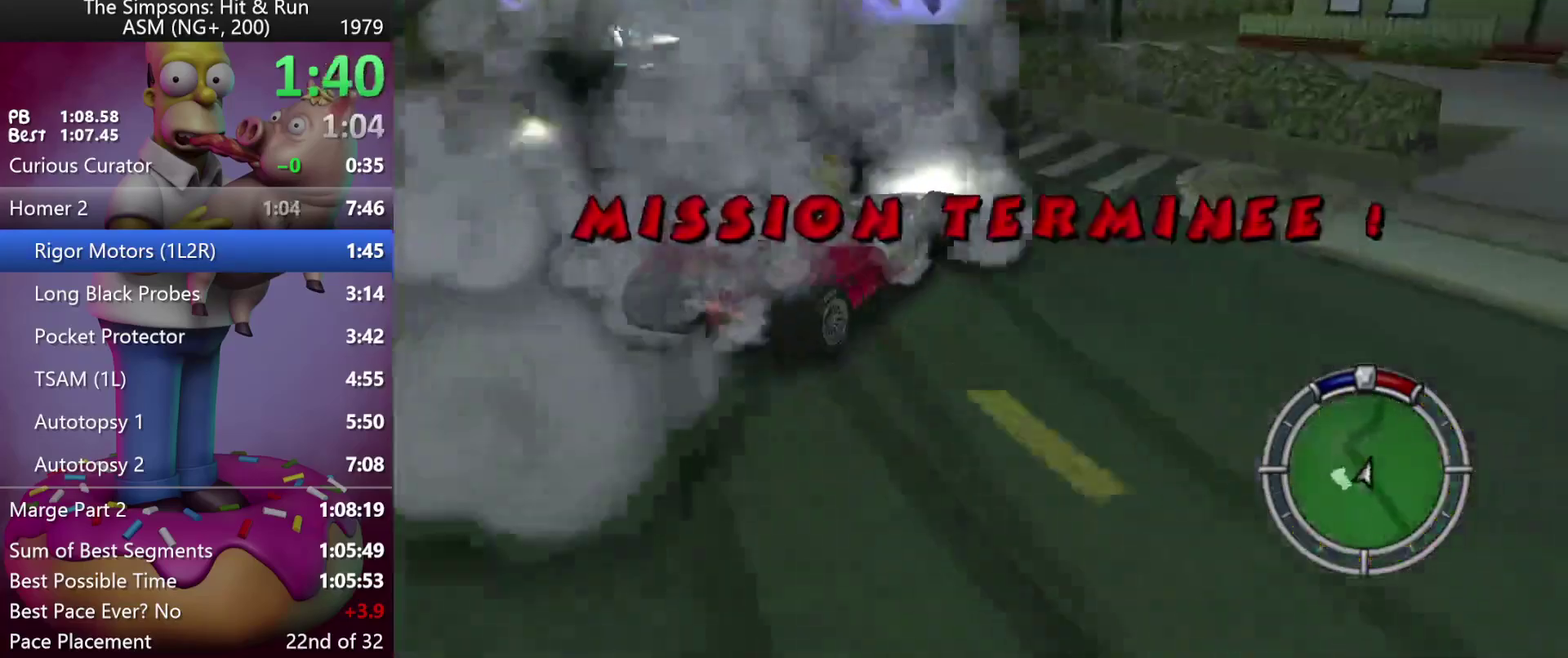
{"buttons": ["Y"], "events": [[117, "X", "up"], [183, "L2", "up"], [200, "Y", "up"], [350, "DPAD_RIGHT", "up"], [383, "Y", "down"]]}
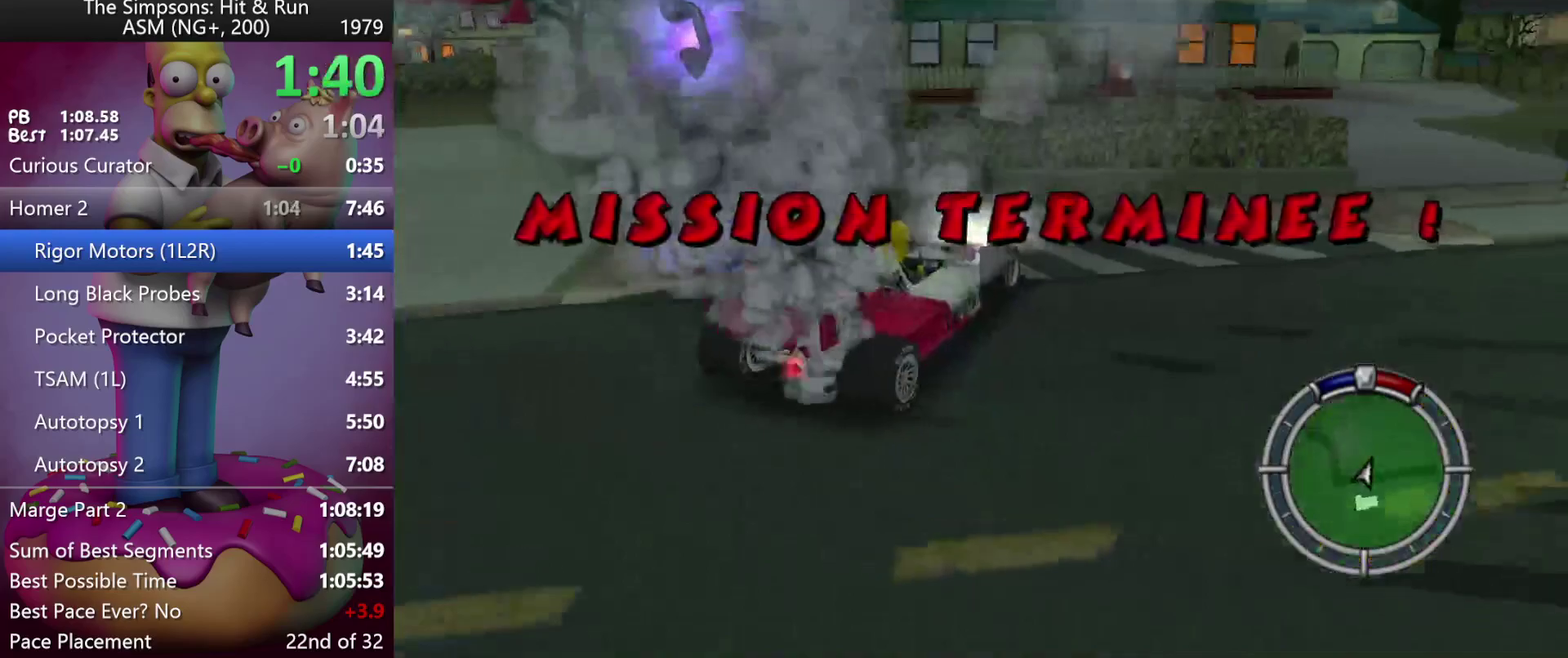
{"buttons": [], "events": [[17, "L2", "down"], [17, "Y", "up"], [100, "Y", "down"], [200, "L2", "up"], [217, "Y", "up"]]}
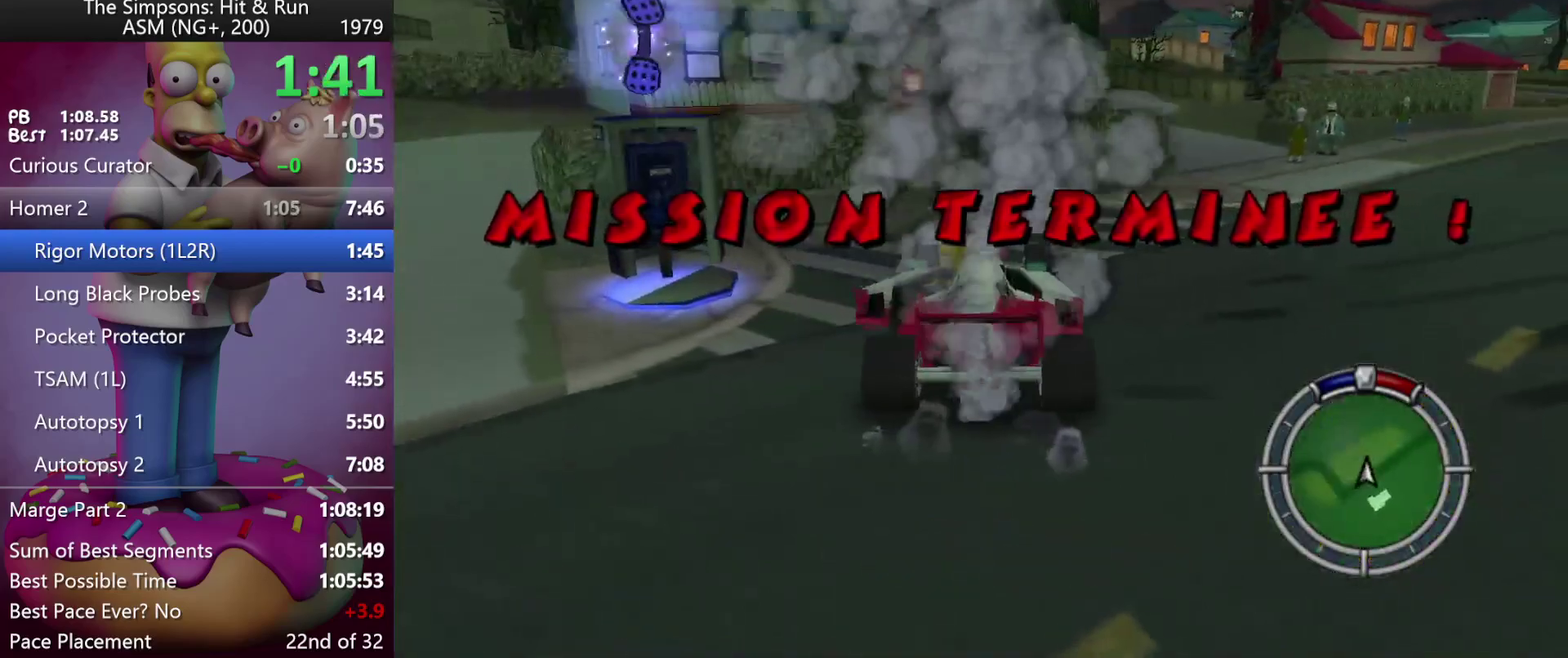
{"buttons": [], "events": []}
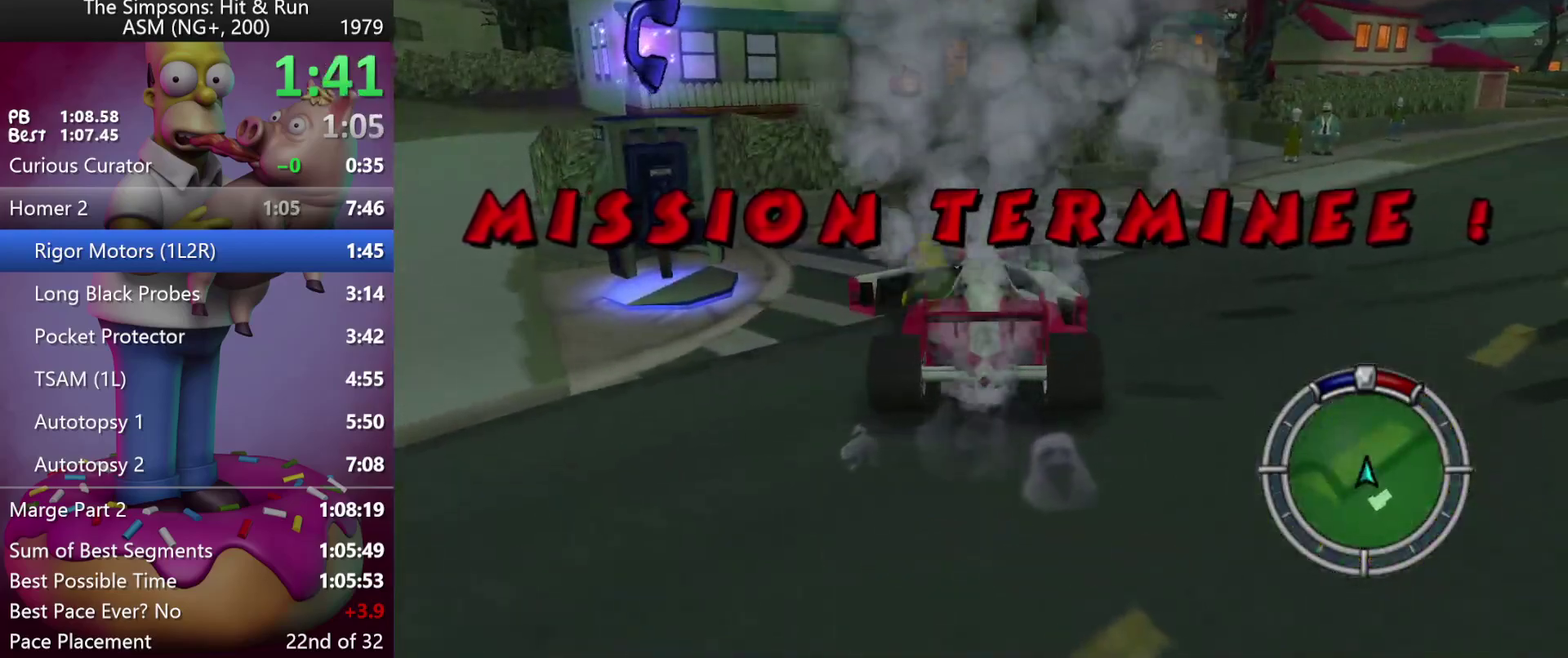
{"buttons": [], "events": [[117, "R2", "down"], [483, "R2", "up"]]}
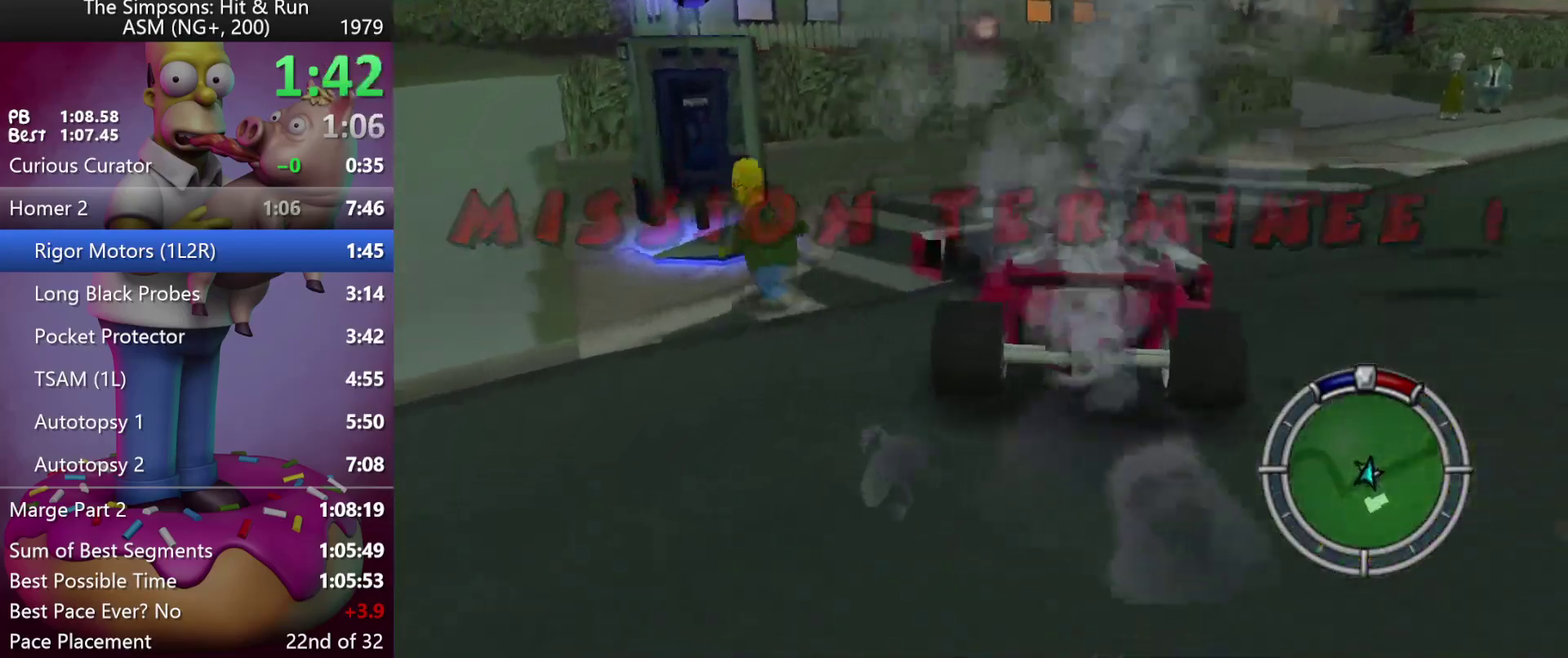
{"buttons": [], "events": [[350, "Y", "down"], [500, "Y", "up"]]}
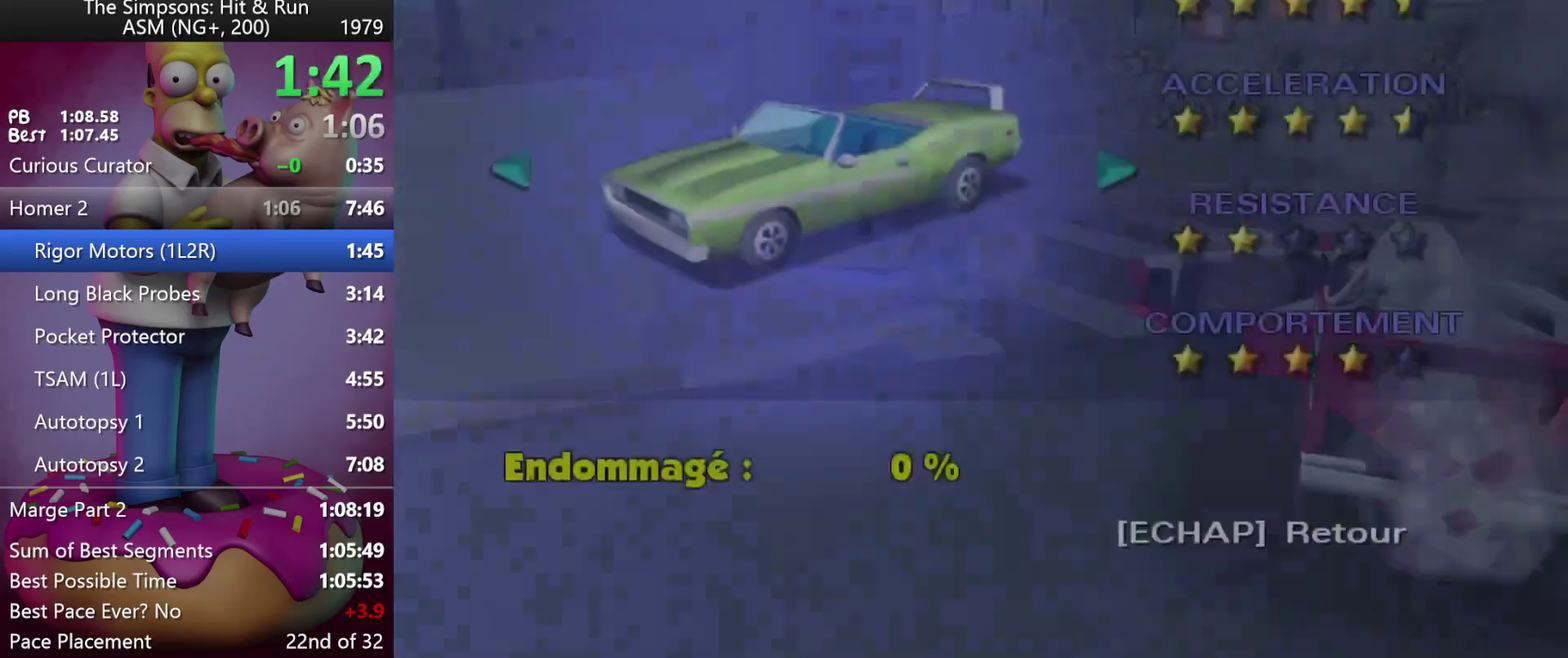
{"buttons": [], "events": [[150, "DPAD_RIGHT", "down"], [267, "DPAD_RIGHT", "up"], [333, "DPAD_RIGHT", "down"], [483, "DPAD_RIGHT", "up"]]}
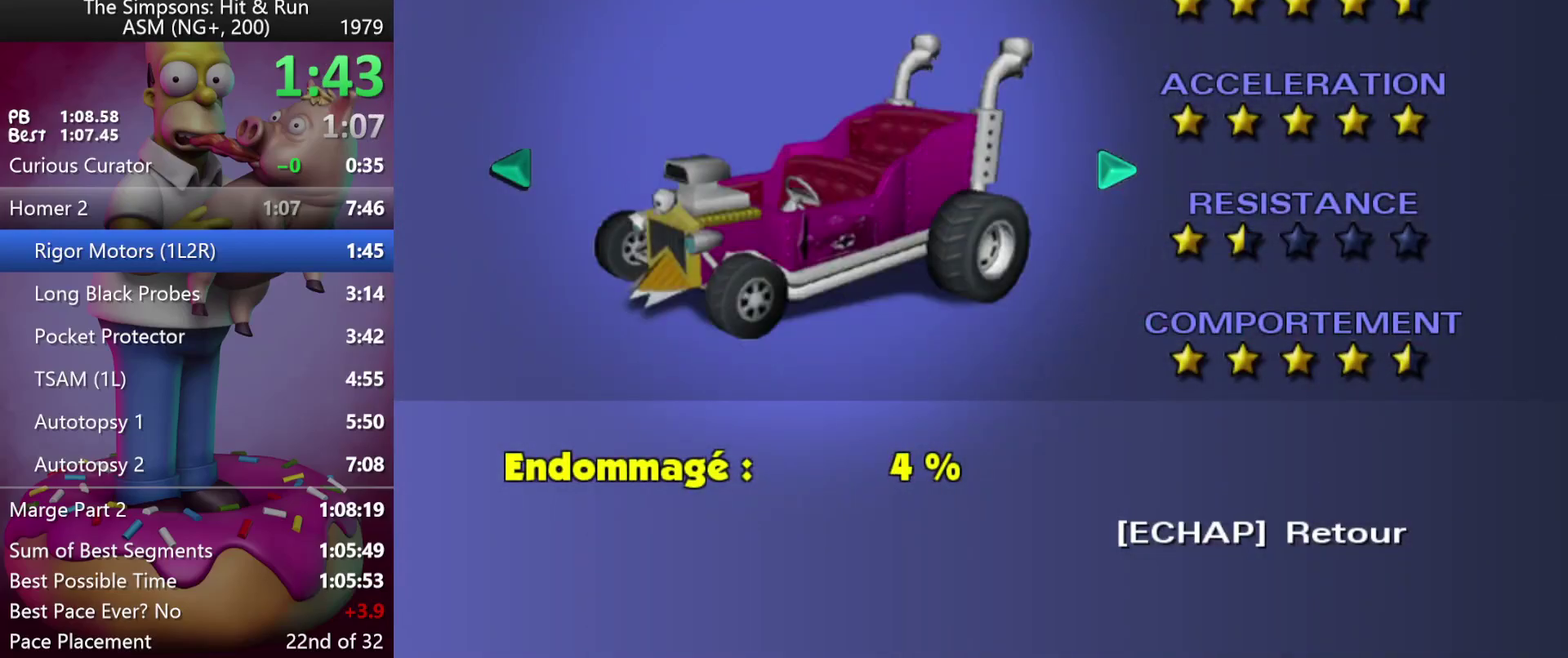
{"buttons": ["R1"], "events": [[450, "R1", "down"]]}
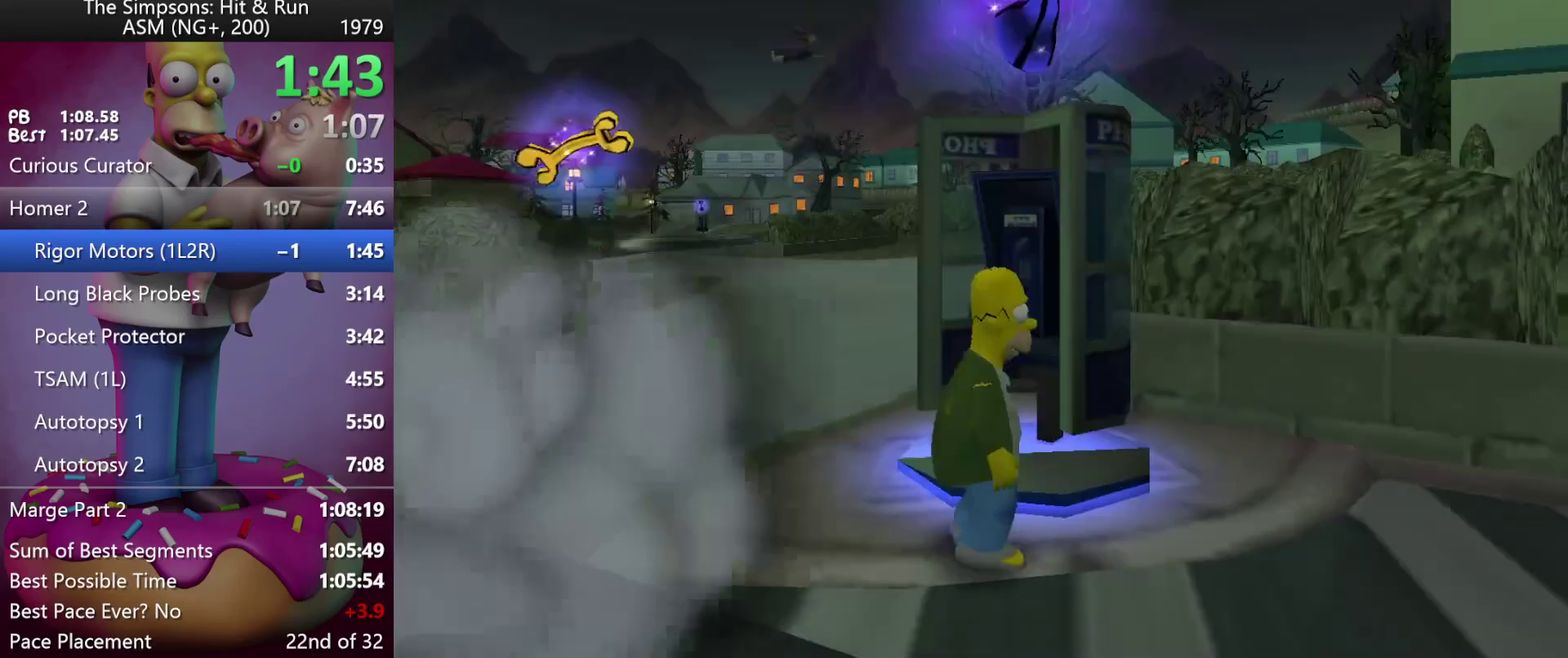
{"buttons": ["START"], "events": [[67, "R1", "up"], [483, "START", "down"]]}
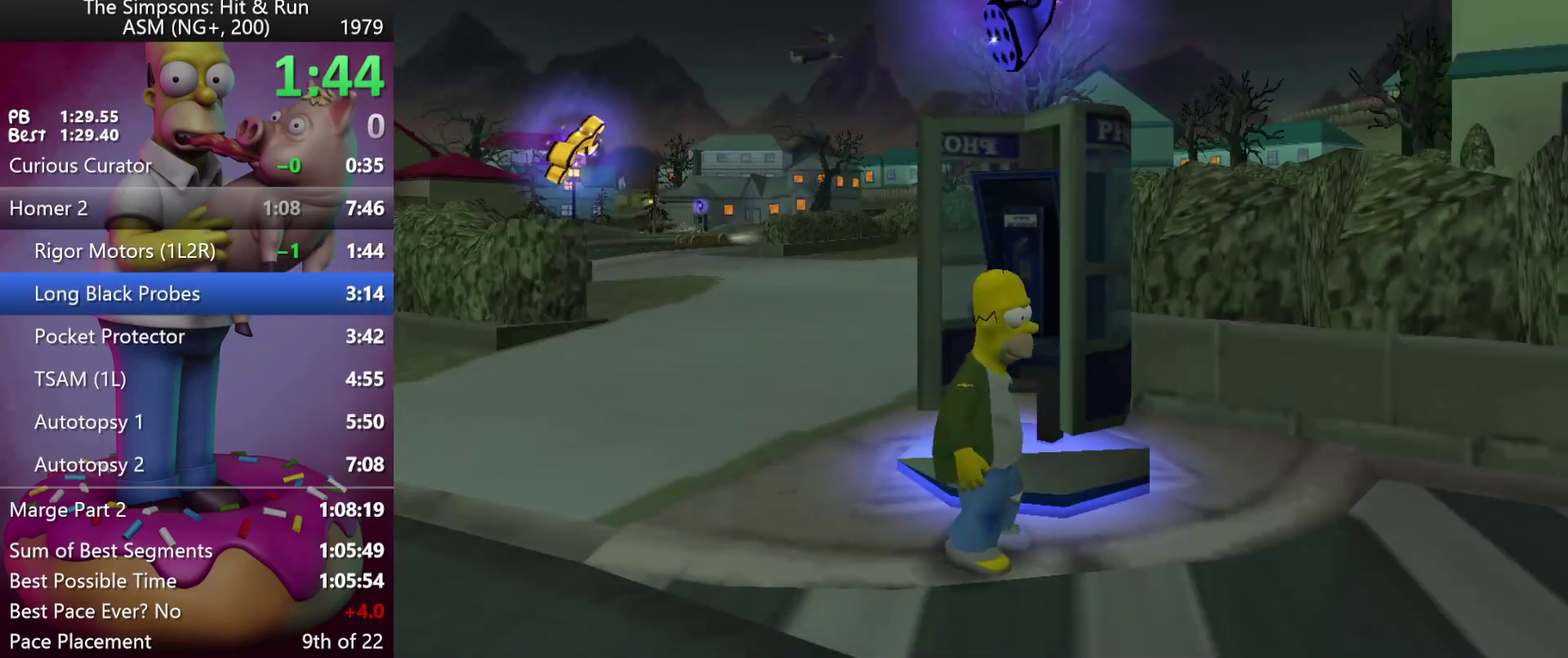
{"buttons": [], "events": [[150, "START", "up"]]}
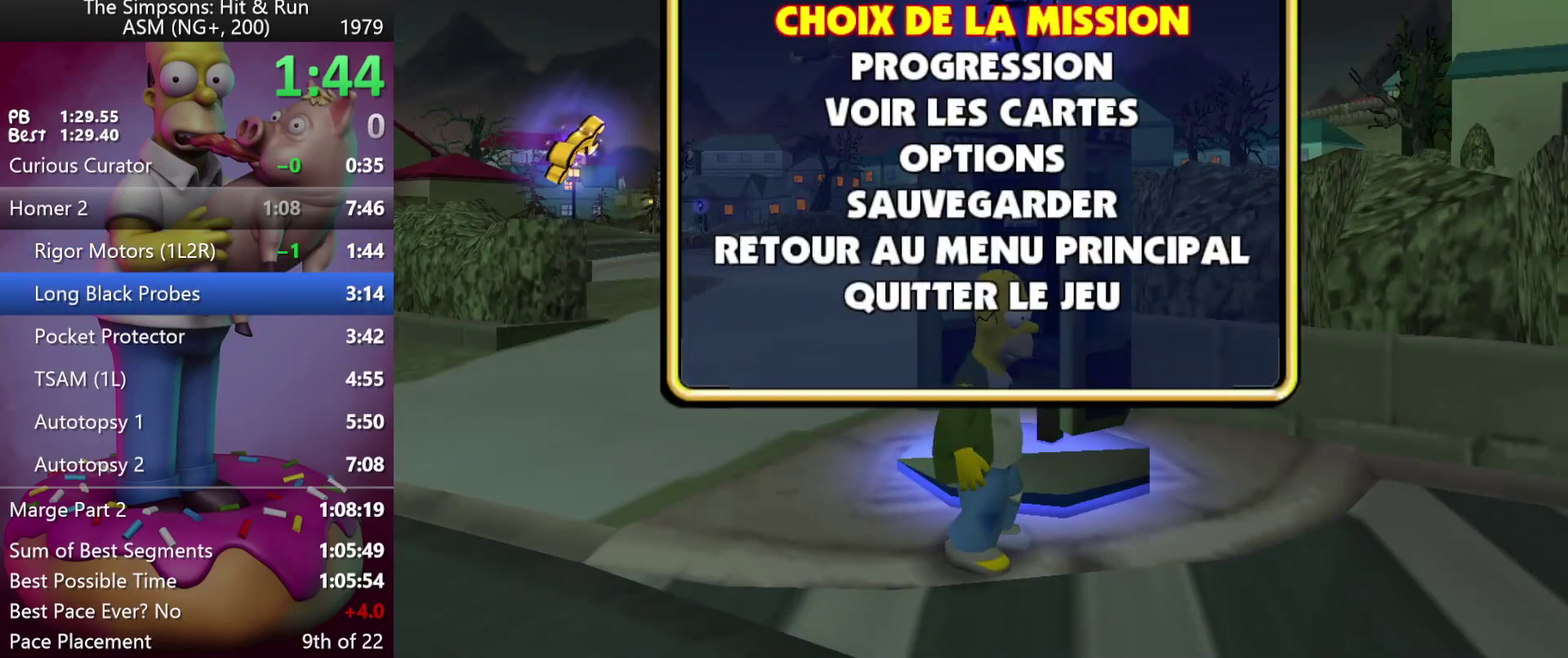
{"buttons": [], "events": []}
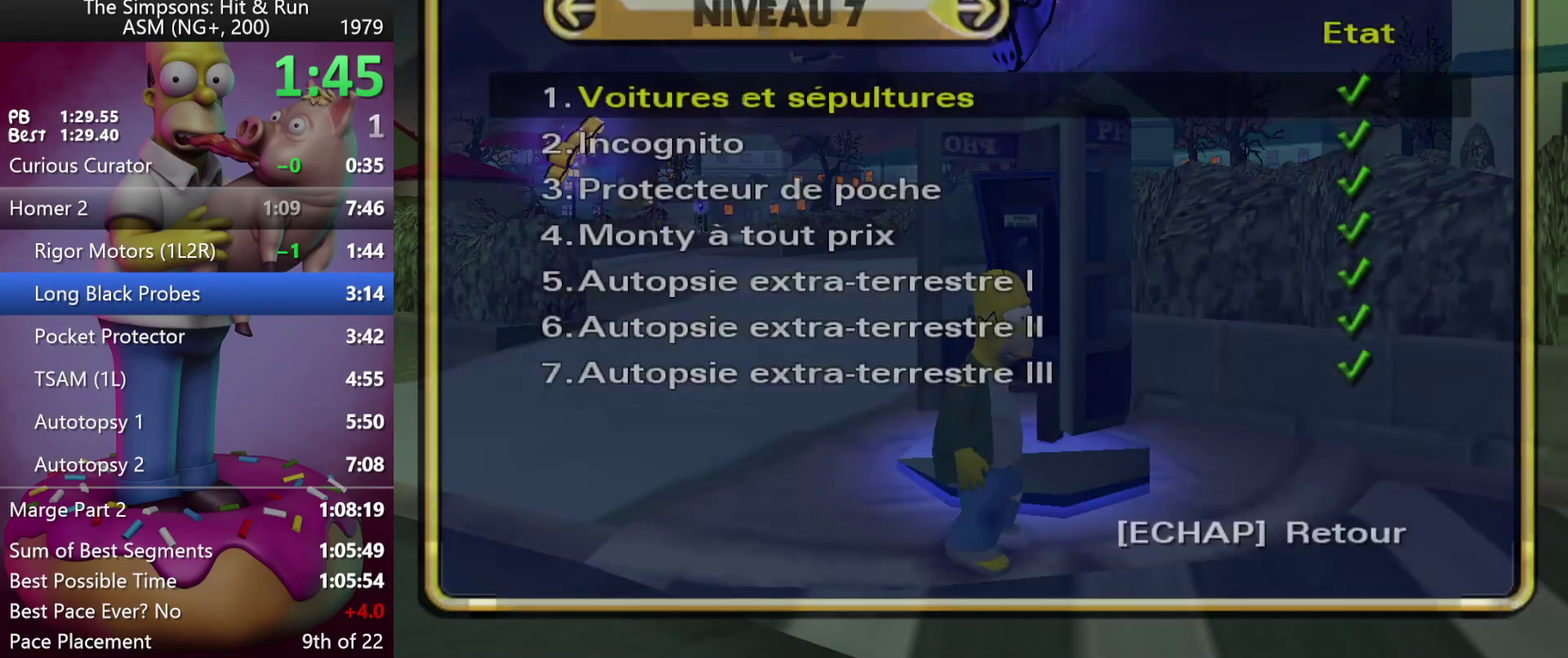
{"buttons": [], "events": []}
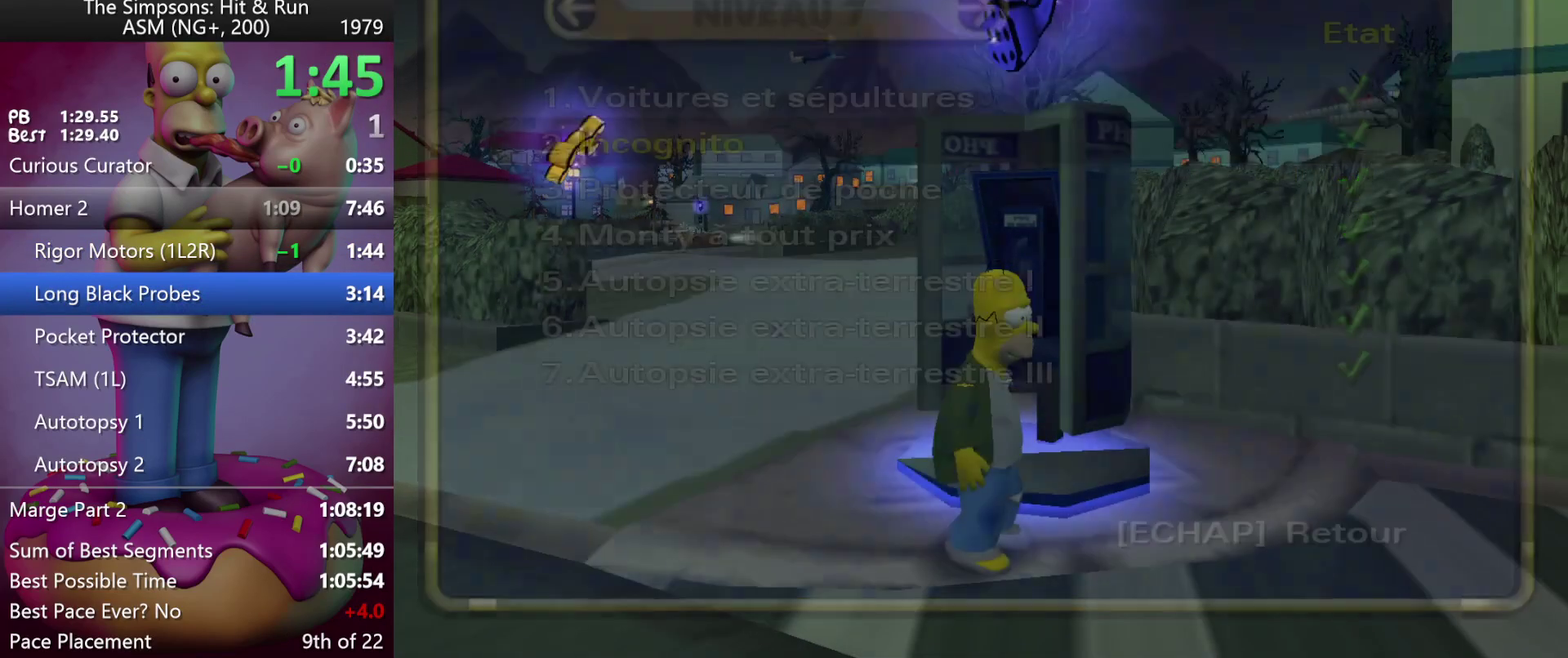
{"buttons": [], "events": []}
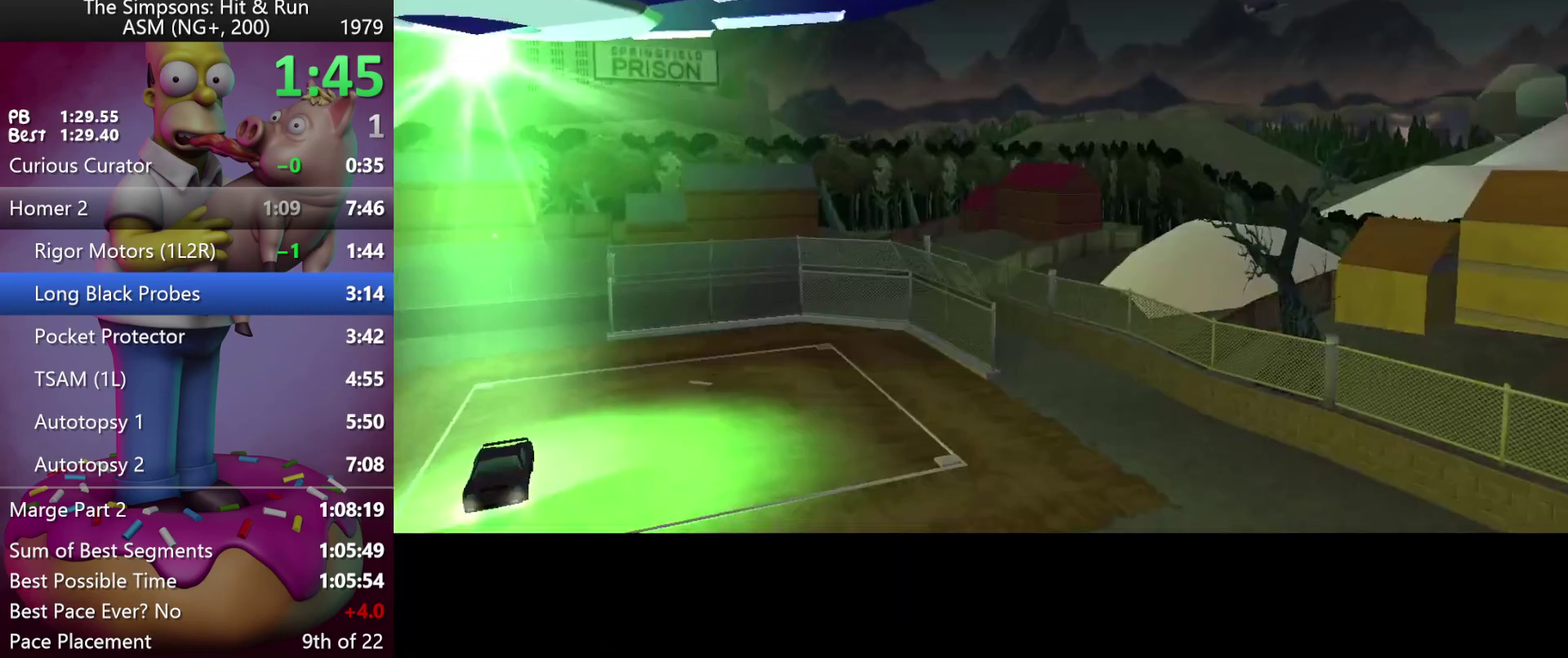
{"buttons": ["R2"], "events": [[283, "R2", "down"]]}
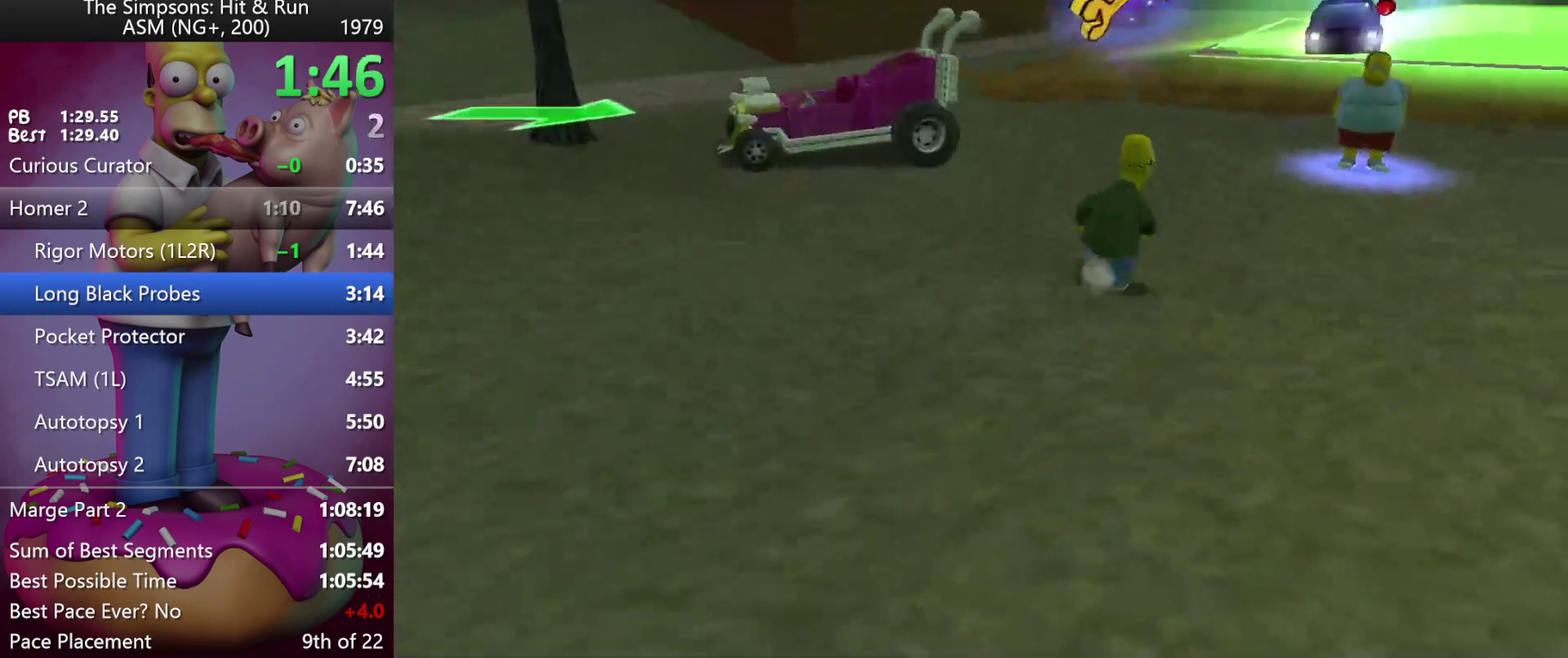
{"buttons": ["R2"], "events": [[50, "DPAD_RIGHT", "down"], [217, "DPAD_RIGHT", "up"]]}
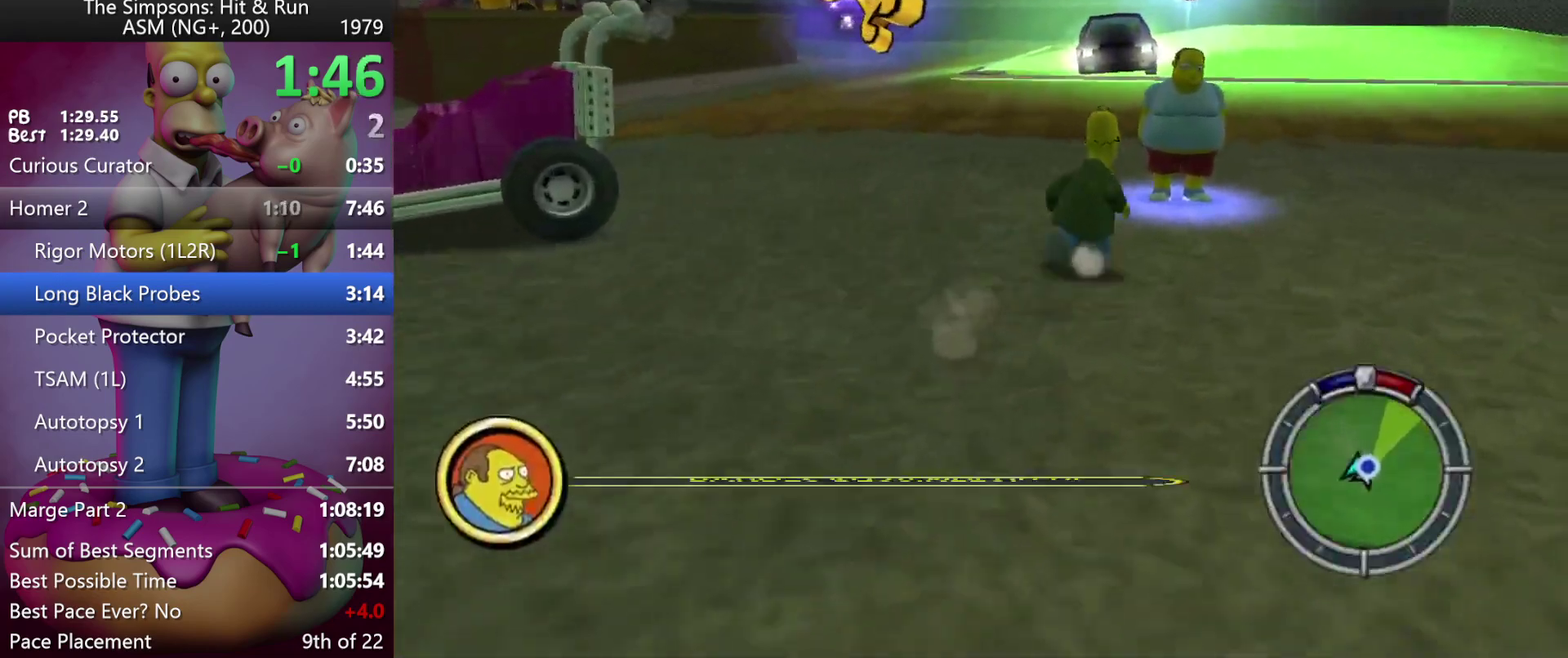
{"buttons": [], "events": [[267, "Y", "down"], [433, "R2", "up"], [433, "Y", "up"]]}
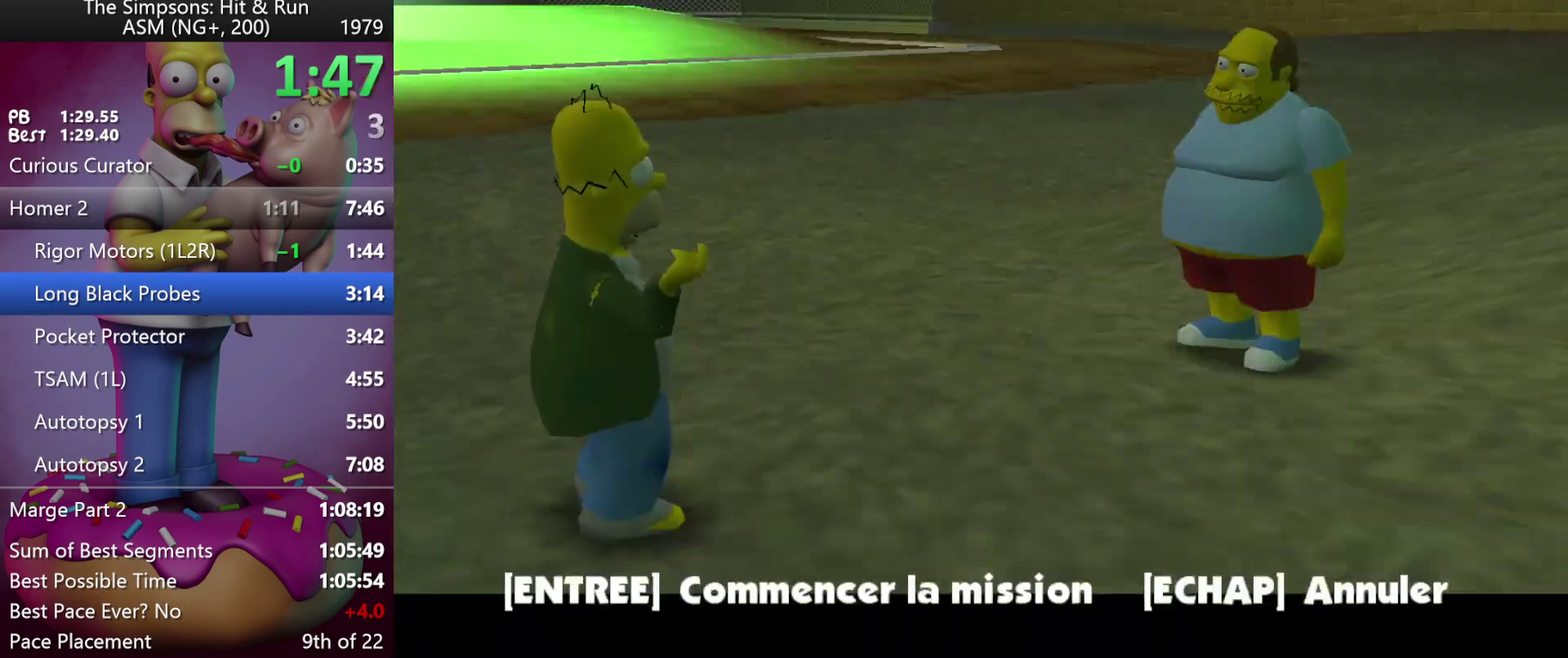
{"buttons": [], "events": []}